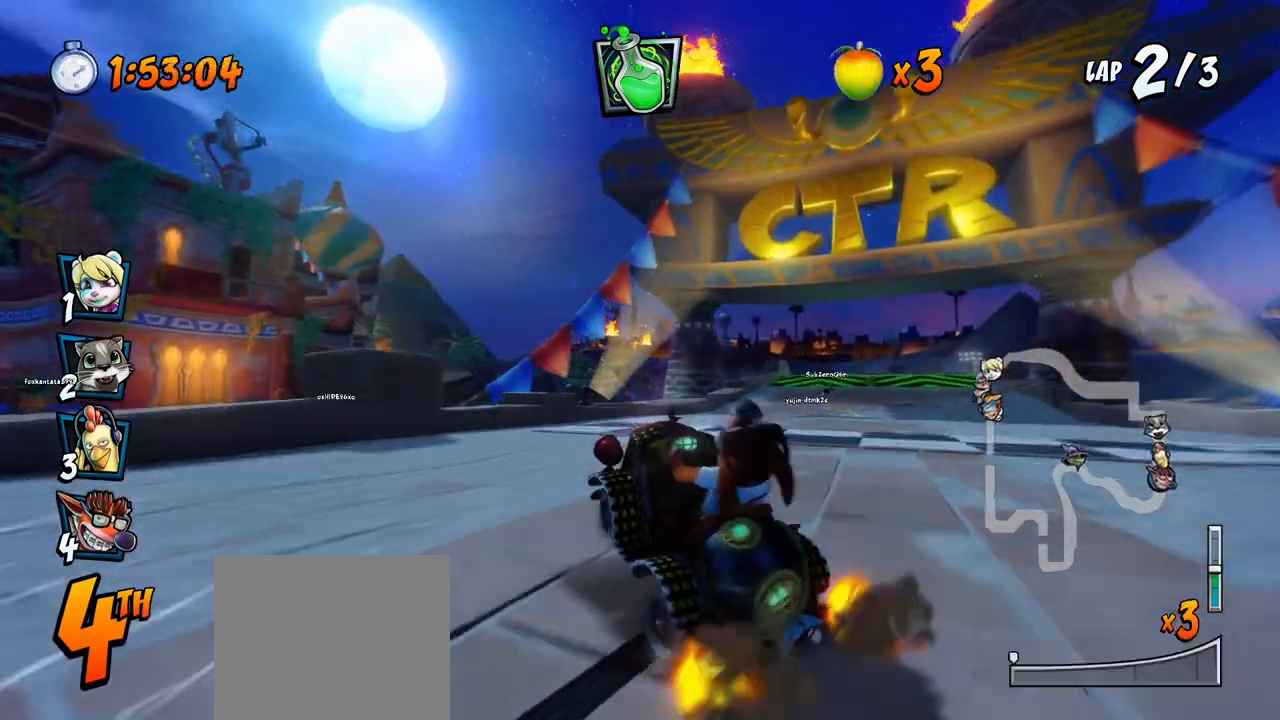
Gameplay with a controller (PlayStation layout); each line is a JSON object with the inputs held at the frame after it. "events" lists button and stick changes between this image and that frame as [ms after this image, input, new state], when the widget could be followed in between.
{"buttons": ["CROSS", "R2", "DPAD_UP", "DPAD_RIGHT"], "left_stick": "center", "right_stick": "center", "events": [[17, "DPAD_LEFT", "up"], [17, "L1", "up"], [200, "DPAD_RIGHT", "down"], [217, "DPAD_UP", "down"], [433, "DPAD_UP", "up"], [500, "DPAD_UP", "down"]]}
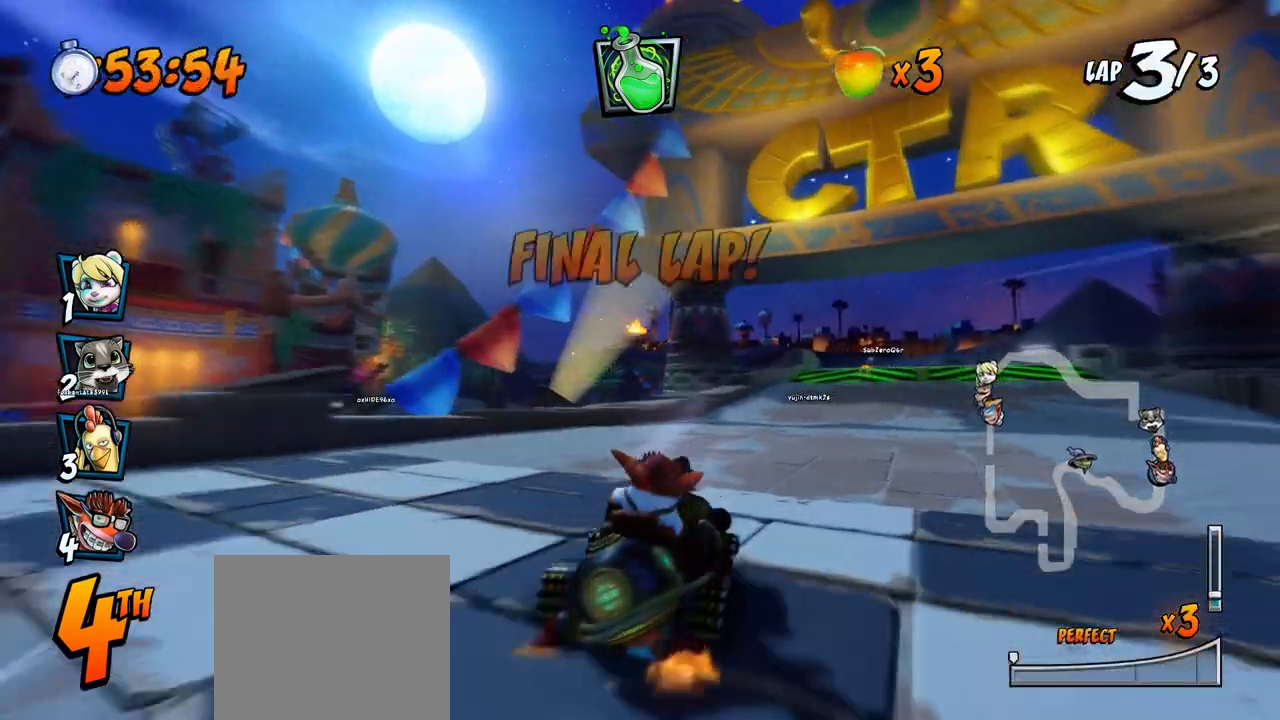
{"buttons": ["CROSS", "R2", "DPAD_LEFT"], "left_stick": "center", "right_stick": "center", "events": [[67, "DPAD_LEFT", "down"], [67, "DPAD_RIGHT", "up"], [83, "DPAD_UP", "up"]]}
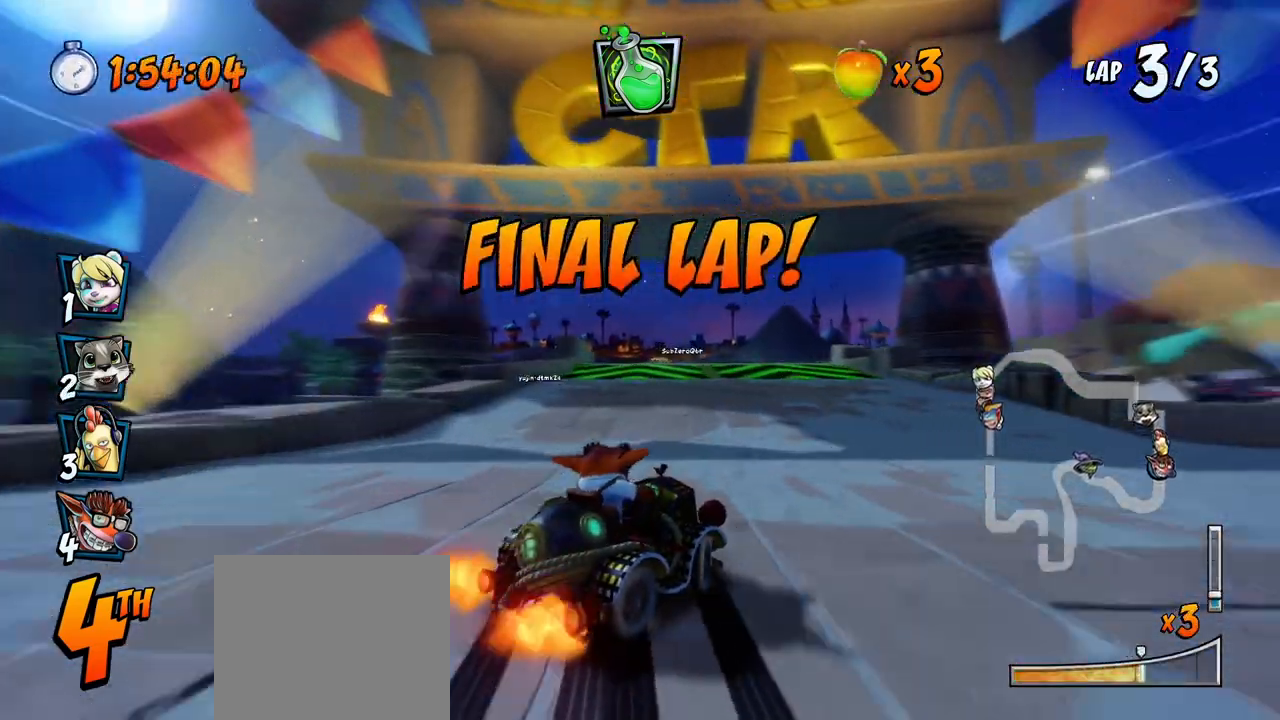
{"buttons": ["CROSS", "R2"], "left_stick": "center", "right_stick": "center"}
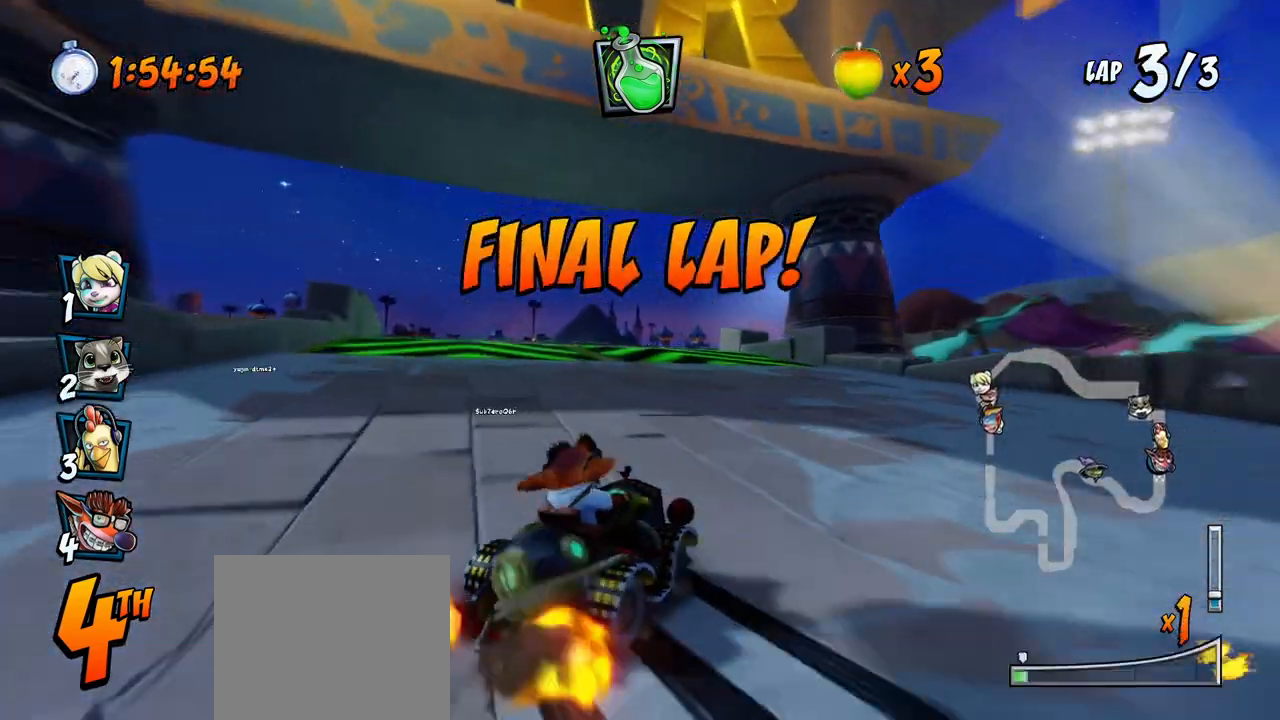
{"buttons": ["CROSS", "R2", "DPAD_RIGHT"], "left_stick": "center", "right_stick": "center", "events": [[150, "DPAD_LEFT", "down"], [483, "DPAD_LEFT", "up"], [483, "DPAD_UP", "down"], [500, "DPAD_RIGHT", "down"], [500, "DPAD_UP", "up"]]}
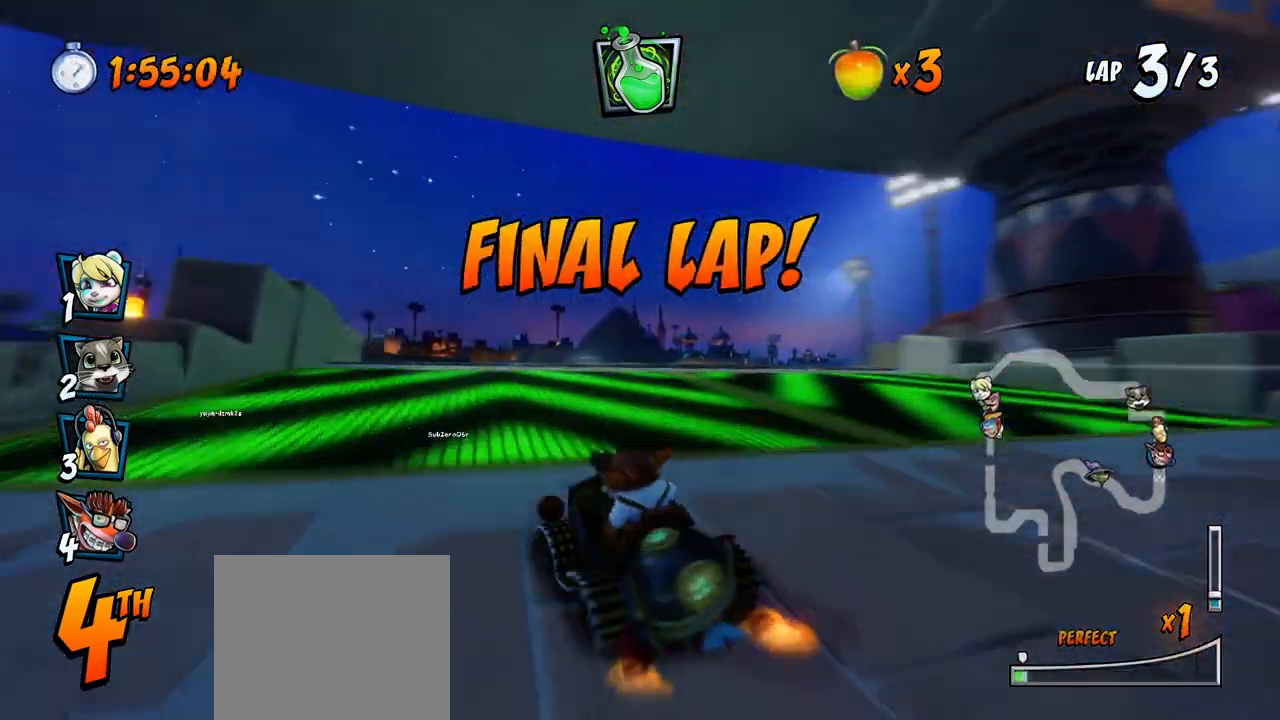
{"buttons": ["CROSS", "R2", "DPAD_RIGHT"], "left_stick": "center", "right_stick": "center", "events": []}
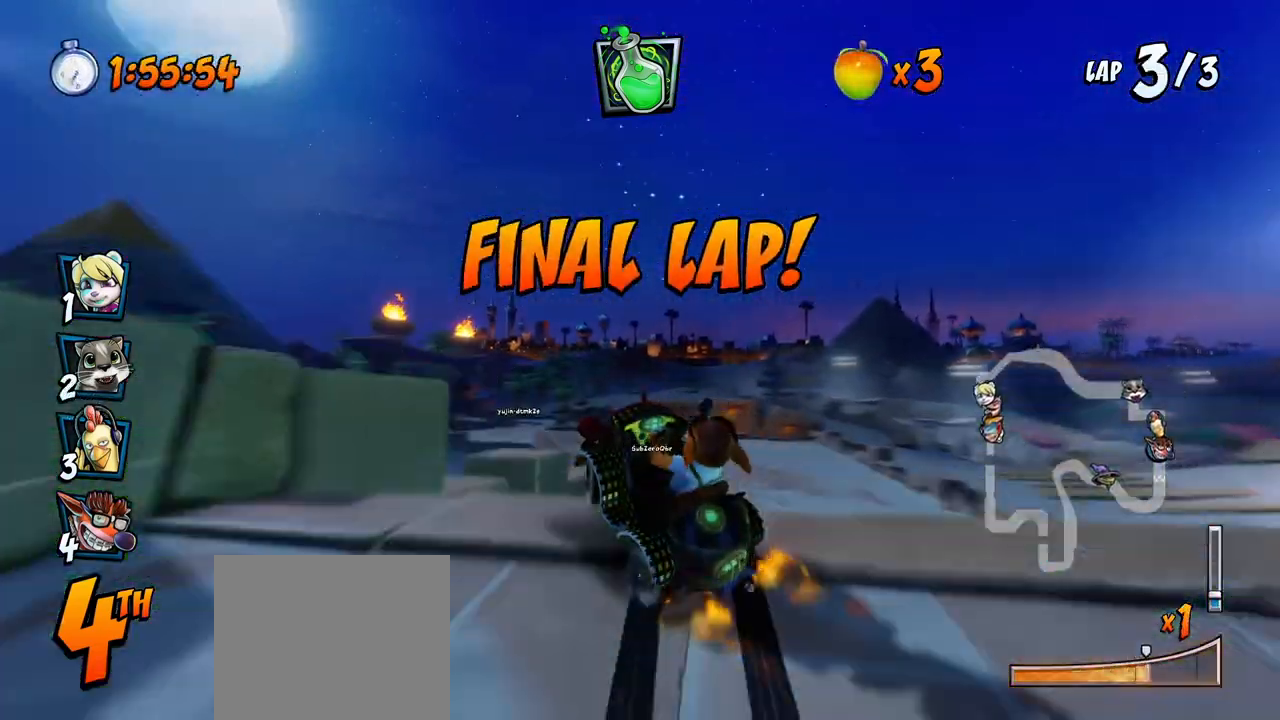
{"buttons": ["CROSS", "DPAD_RIGHT"], "left_stick": "center", "right_stick": "center", "events": [[133, "DPAD_DOWN", "down"], [133, "L1", "down"], [150, "DPAD_DOWN", "up"], [217, "R2", "up"], [317, "L1", "up"]]}
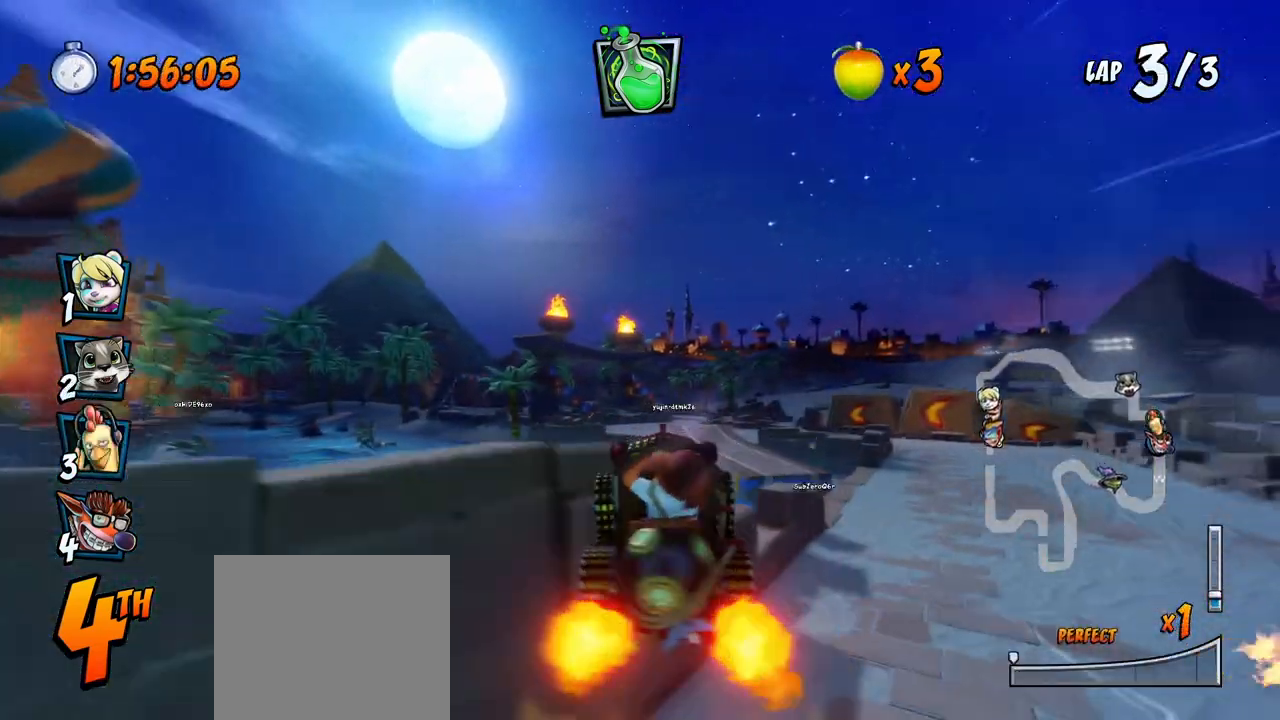
{"buttons": ["CROSS", "DPAD_LEFT"], "left_stick": "center", "right_stick": "center", "events": [[183, "DPAD_RIGHT", "up"], [233, "R2", "down"], [383, "R2", "up"], [417, "DPAD_LEFT", "down"]]}
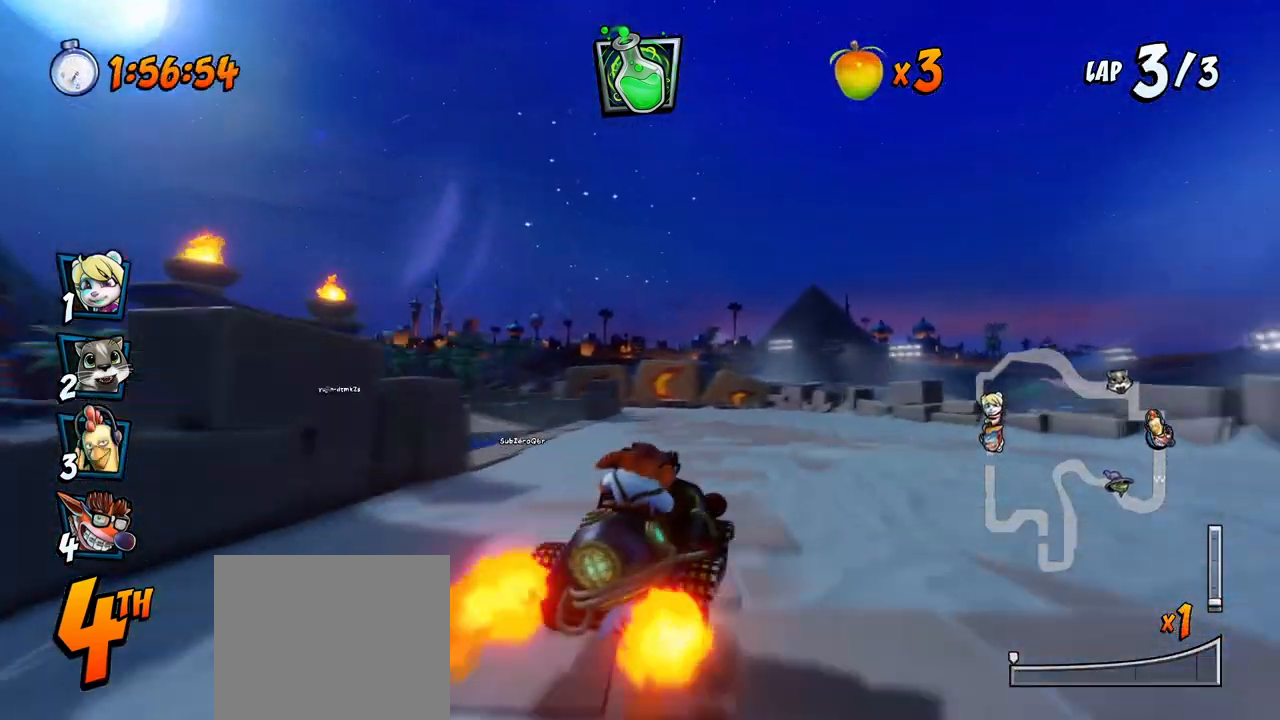
{"buttons": ["CROSS"], "left_stick": "center", "right_stick": "center", "events": [[133, "DPAD_LEFT", "up"]]}
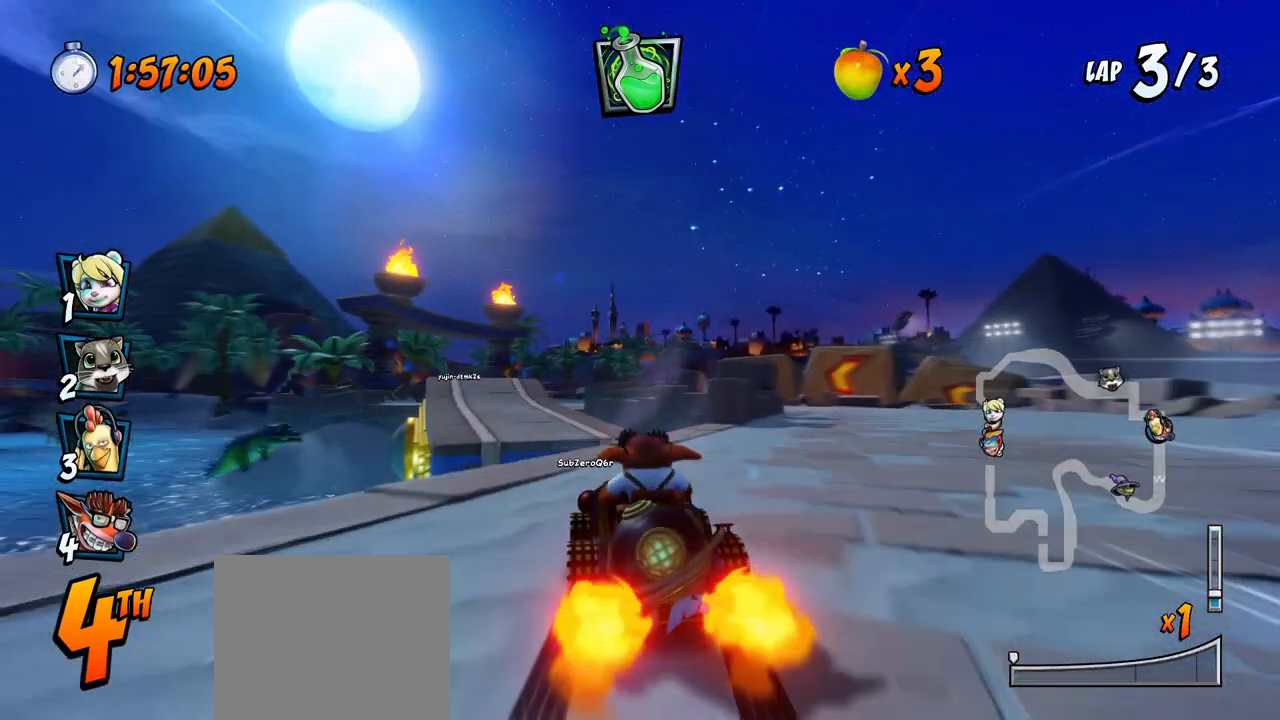
{"buttons": ["CROSS", "R2"], "left_stick": "center", "right_stick": "center", "events": [[17, "DPAD_LEFT", "down"], [50, "DPAD_DOWN", "down"], [133, "R2", "down"], [150, "CROSS", "up"], [150, "SQUARE", "down"], [300, "CROSS", "down"], [317, "DPAD_DOWN", "up"], [333, "SQUARE", "up"], [367, "DPAD_LEFT", "up"]]}
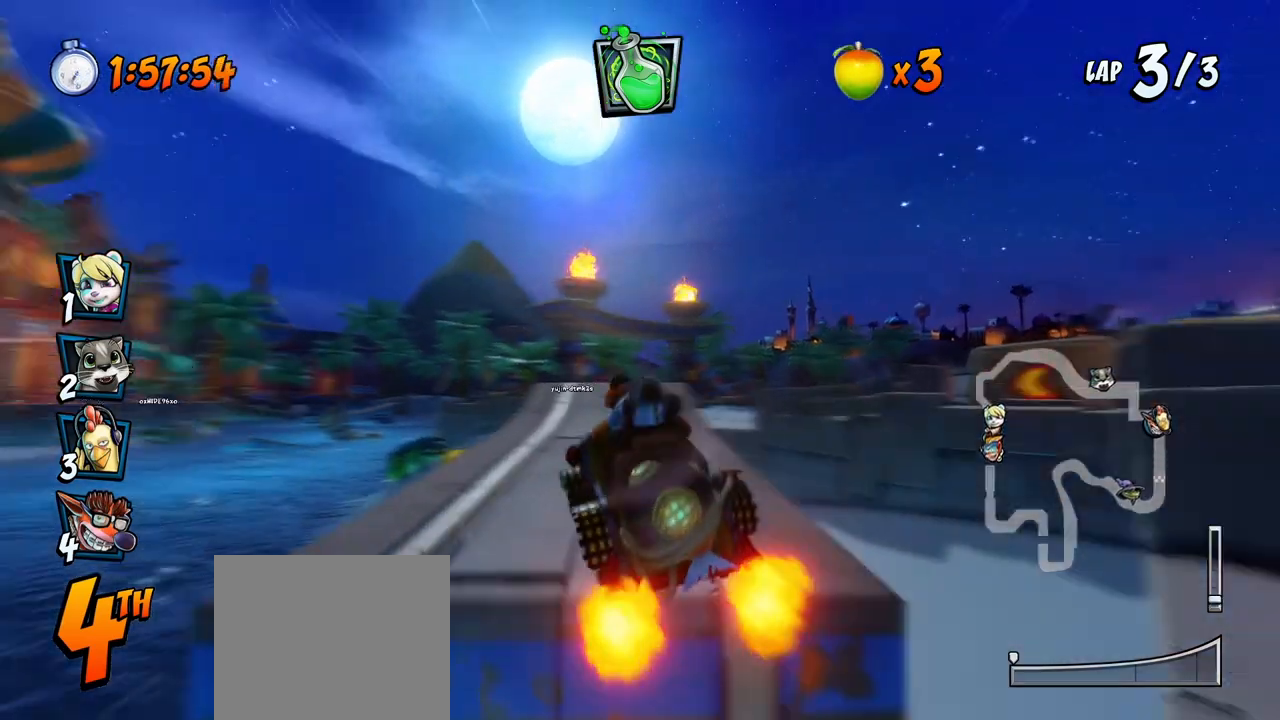
{"buttons": ["CROSS", "R2", "DPAD_LEFT"], "left_stick": "center", "right_stick": "center", "events": [[17, "CIRCLE", "down"], [83, "DPAD_RIGHT", "down"], [117, "CIRCLE", "up"], [350, "DPAD_UP", "down"], [367, "DPAD_RIGHT", "up"], [383, "DPAD_LEFT", "down"], [383, "DPAD_UP", "up"]]}
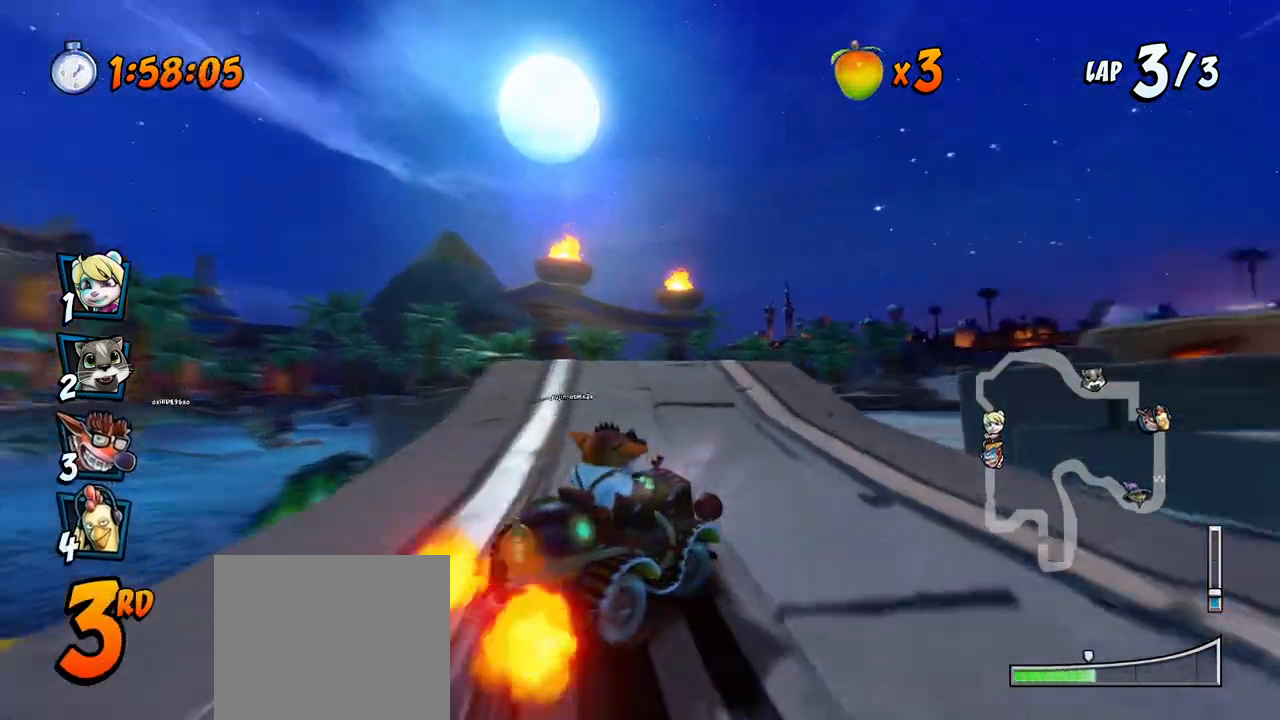
{"buttons": ["CROSS", "R2", "DPAD_UP", "DPAD_RIGHT"], "left_stick": "center", "right_stick": "center", "events": [[183, "DPAD_UP", "down"], [483, "DPAD_LEFT", "up"], [483, "DPAD_RIGHT", "down"]]}
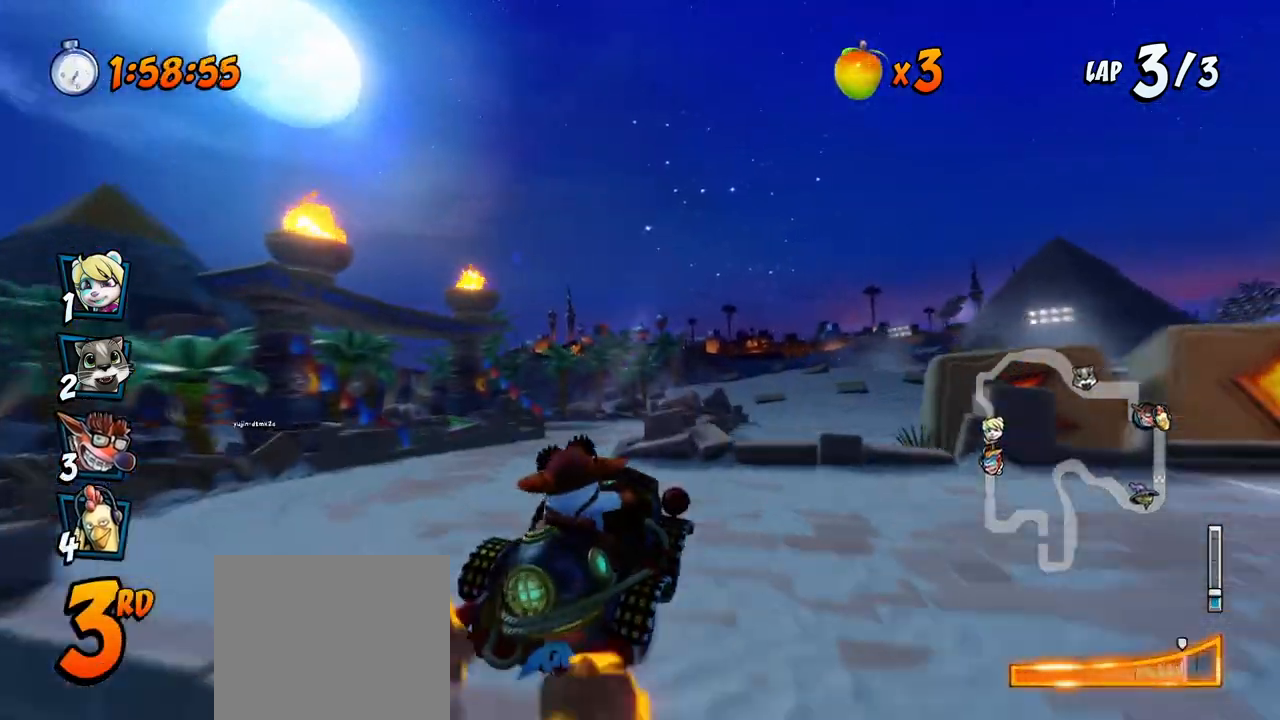
{"buttons": ["CROSS", "R2", "DPAD_UP", "DPAD_LEFT"], "left_stick": "center", "right_stick": "center", "events": [[17, "L1", "down"], [67, "DPAD_RIGHT", "up"], [100, "DPAD_LEFT", "down"], [283, "L1", "up"]]}
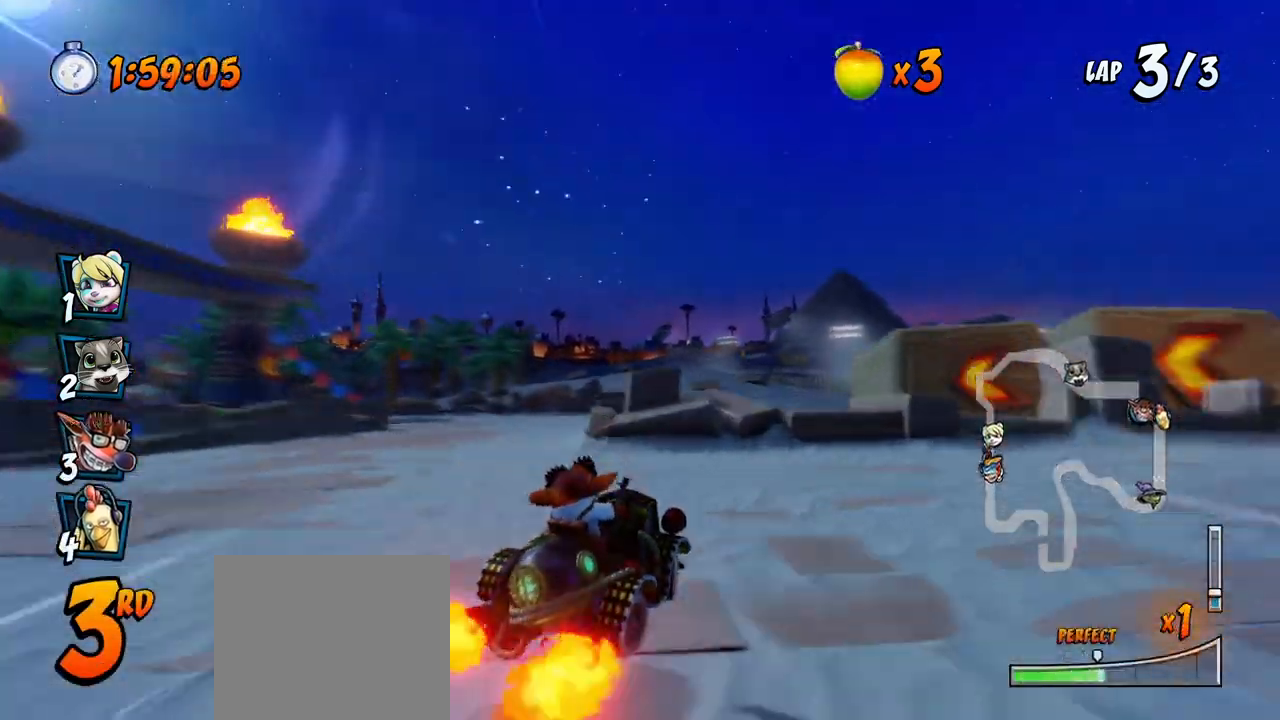
{"buttons": ["CROSS", "L1"], "left_stick": "center", "right_stick": "center", "events": [[400, "L1", "down"], [467, "R2", "up"], [500, "DPAD_LEFT", "up"], [500, "DPAD_UP", "up"]]}
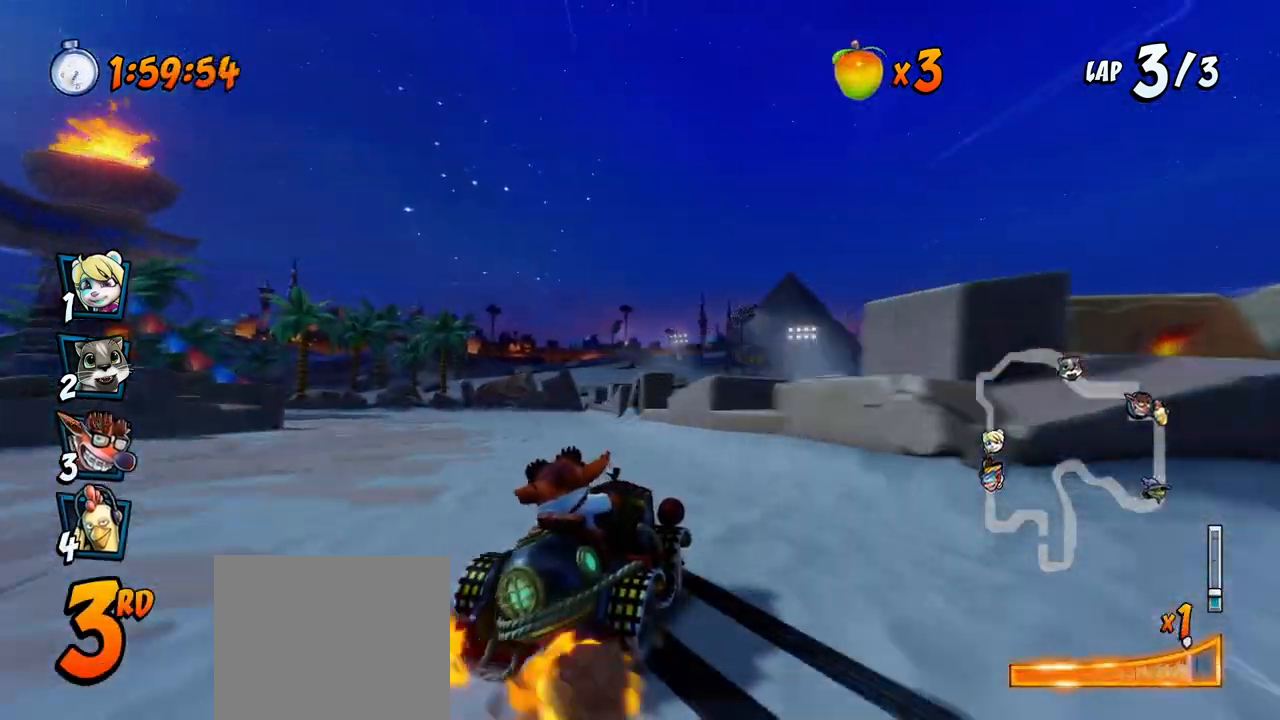
{"buttons": ["CROSS", "R2", "DPAD_LEFT"], "left_stick": "center", "right_stick": "center", "events": [[17, "R2", "down"], [33, "L1", "up"], [217, "DPAD_LEFT", "down"]]}
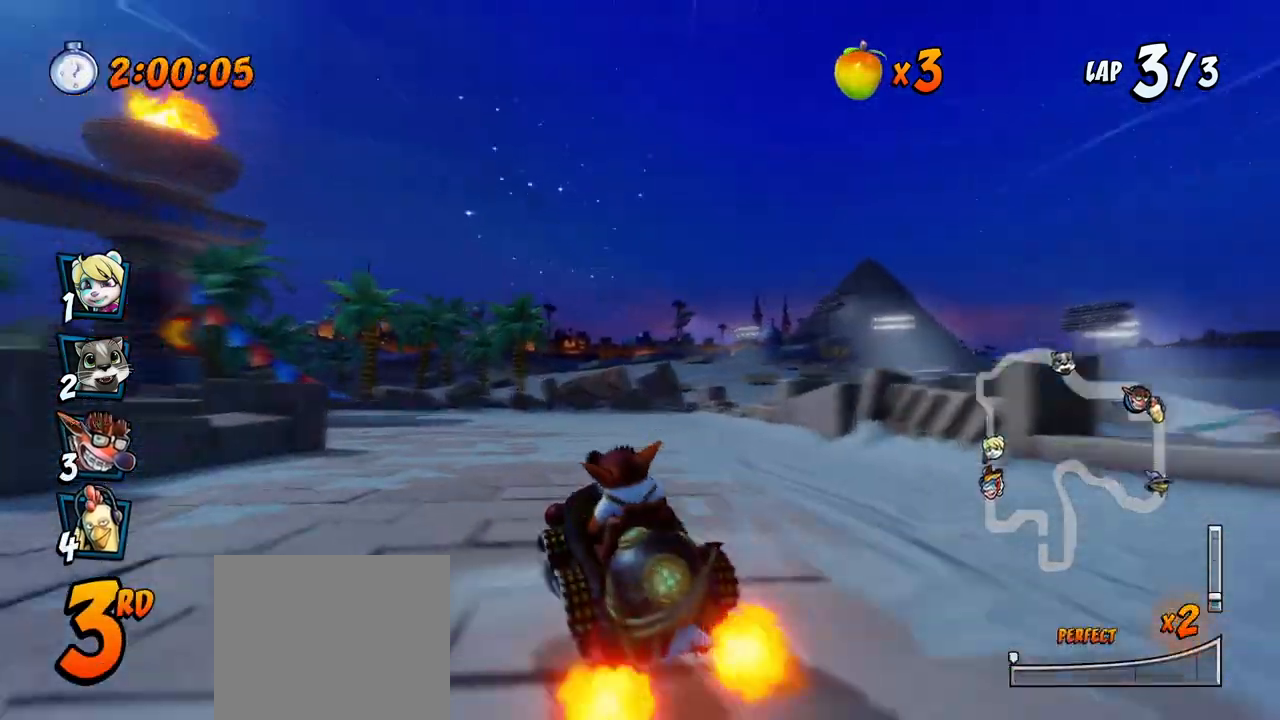
{"buttons": ["CROSS", "R2", "DPAD_UP", "DPAD_RIGHT"], "left_stick": "center", "right_stick": "center", "events": [[67, "DPAD_UP", "down"], [83, "DPAD_LEFT", "up"], [100, "DPAD_RIGHT", "down"], [100, "DPAD_UP", "up"], [450, "DPAD_UP", "down"]]}
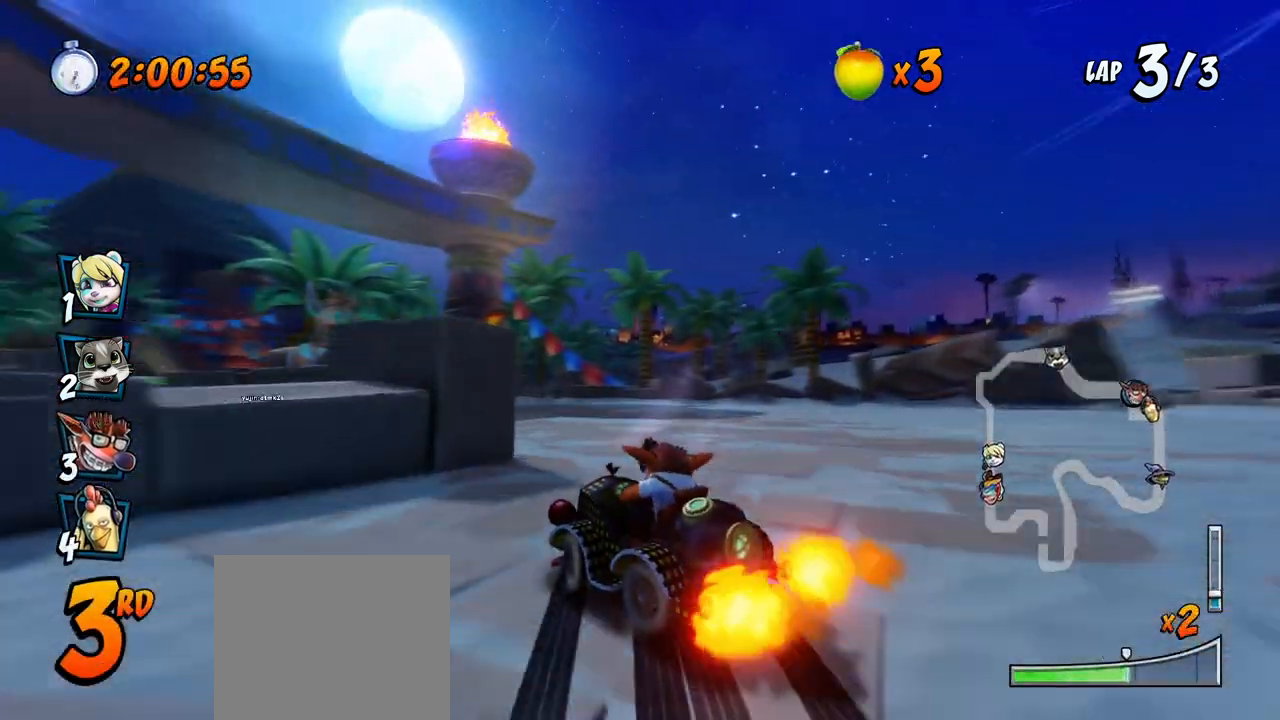
{"buttons": ["CROSS", "L1", "R2", "DPAD_RIGHT"], "left_stick": "center", "right_stick": "center", "events": [[17, "DPAD_LEFT", "down"], [17, "DPAD_RIGHT", "up"], [33, "DPAD_UP", "up"], [167, "DPAD_UP", "down"], [200, "DPAD_LEFT", "up"], [233, "DPAD_RIGHT", "down"], [233, "DPAD_UP", "up"], [367, "L1", "down"], [400, "DPAD_UP", "down"], [500, "DPAD_UP", "up"]]}
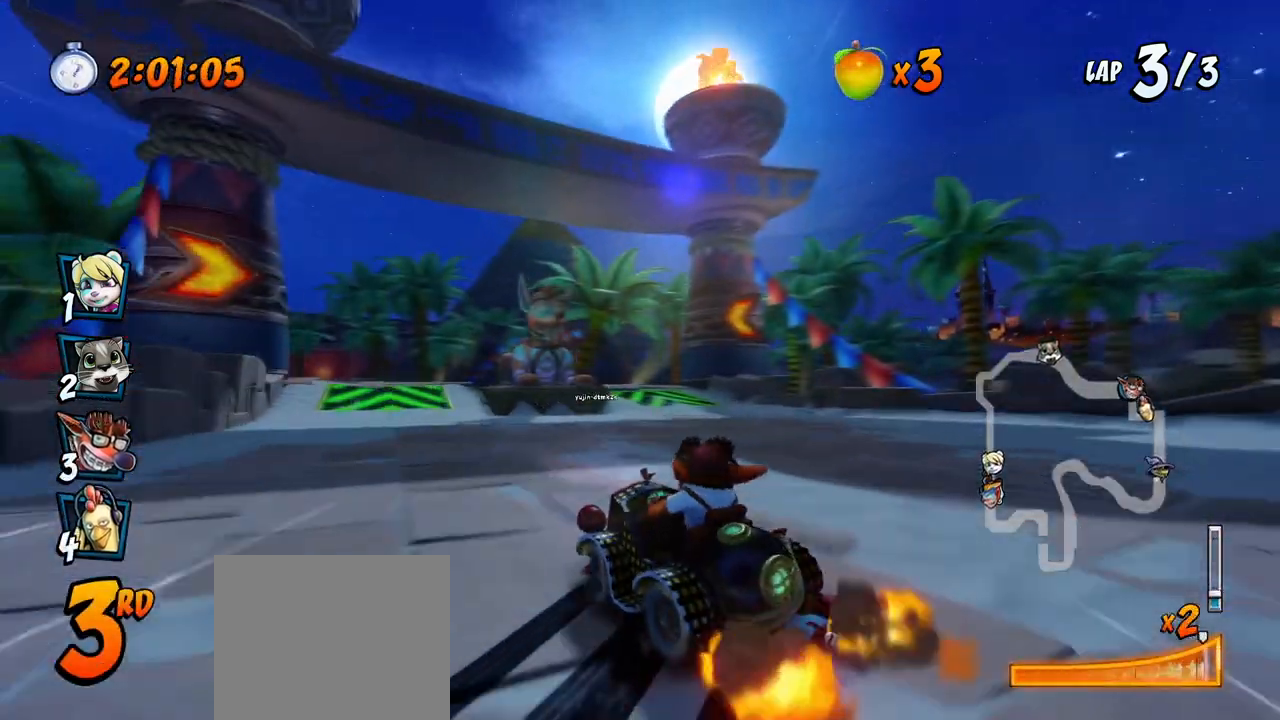
{"buttons": ["CROSS", "R2", "DPAD_RIGHT"], "left_stick": "center", "right_stick": "center", "events": [[50, "L1", "up"], [300, "DPAD_UP", "down"], [350, "DPAD_RIGHT", "up"], [367, "DPAD_LEFT", "down"], [383, "DPAD_UP", "up"], [433, "DPAD_UP", "down"], [483, "DPAD_LEFT", "up"], [500, "DPAD_RIGHT", "down"], [500, "DPAD_UP", "up"]]}
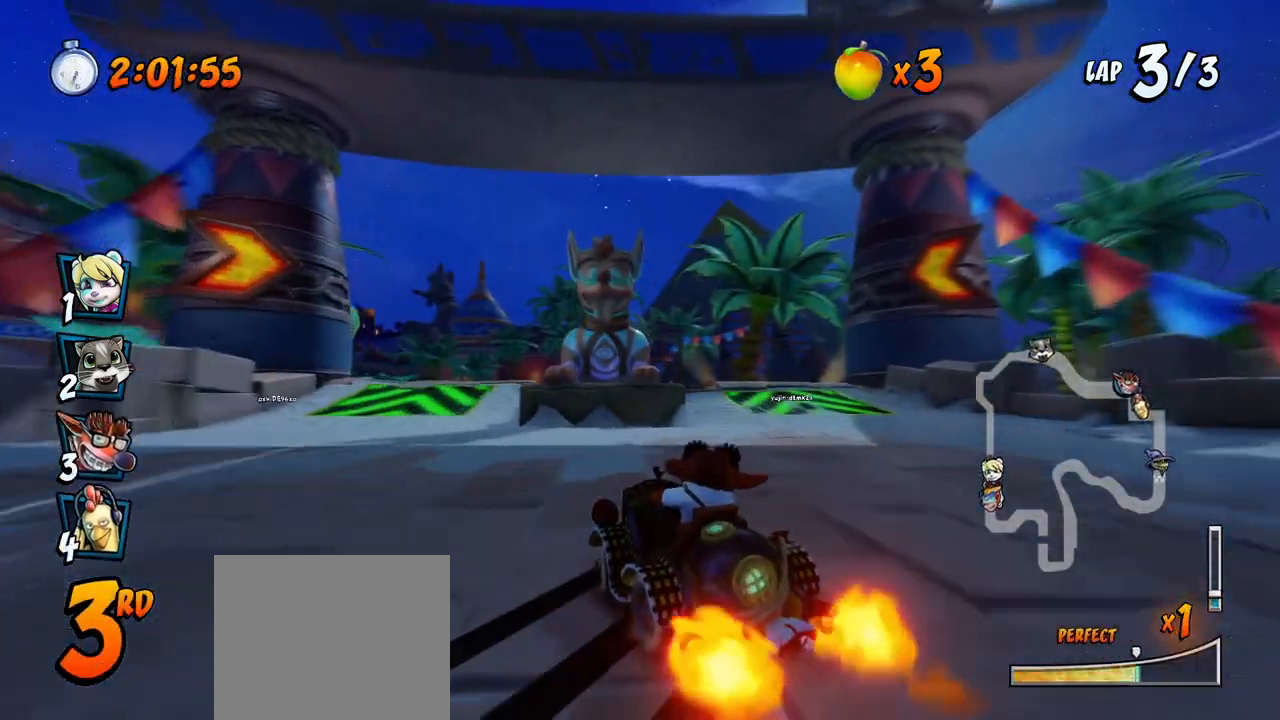
{"buttons": ["CROSS"], "left_stick": "center", "right_stick": "center", "events": [[250, "L1", "down"], [267, "DPAD_UP", "down"], [467, "DPAD_UP", "up"], [483, "DPAD_RIGHT", "up"], [500, "L1", "up"], [500, "R2", "up"]]}
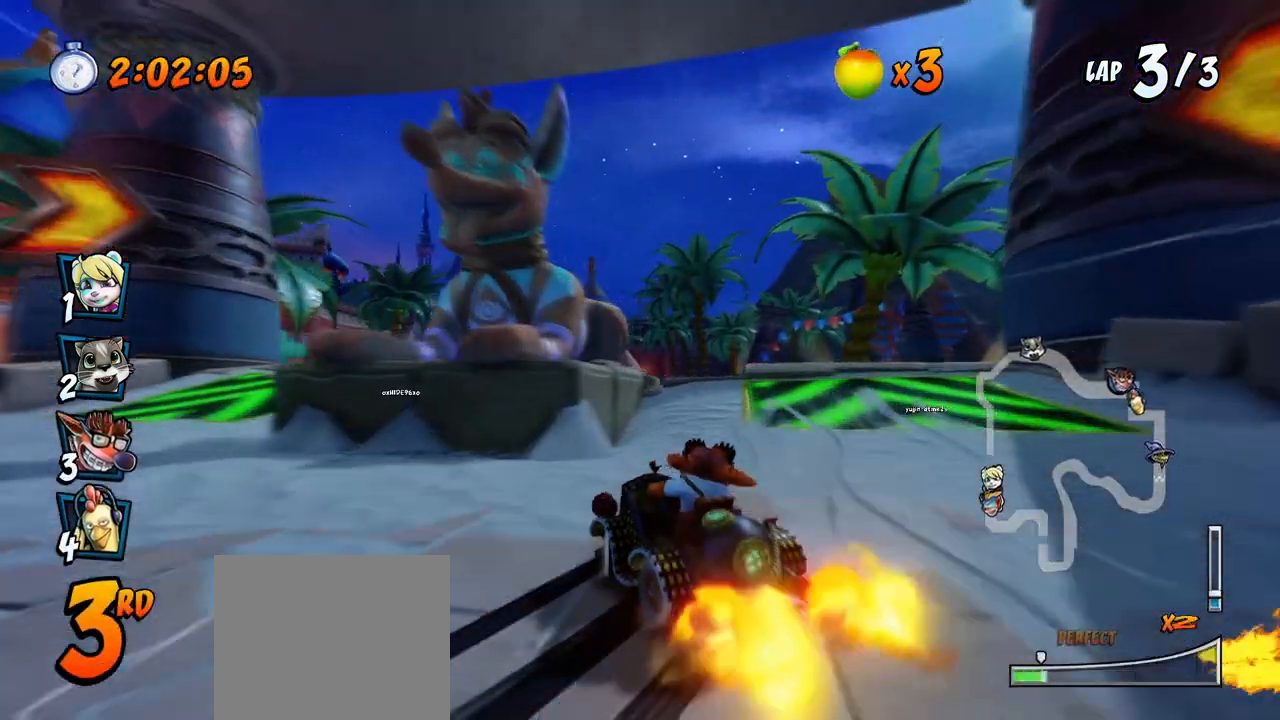
{"buttons": ["CROSS", "R2"], "left_stick": "center", "right_stick": "center", "events": [[267, "DPAD_RIGHT", "down"], [367, "R2", "down"], [467, "DPAD_RIGHT", "up"]]}
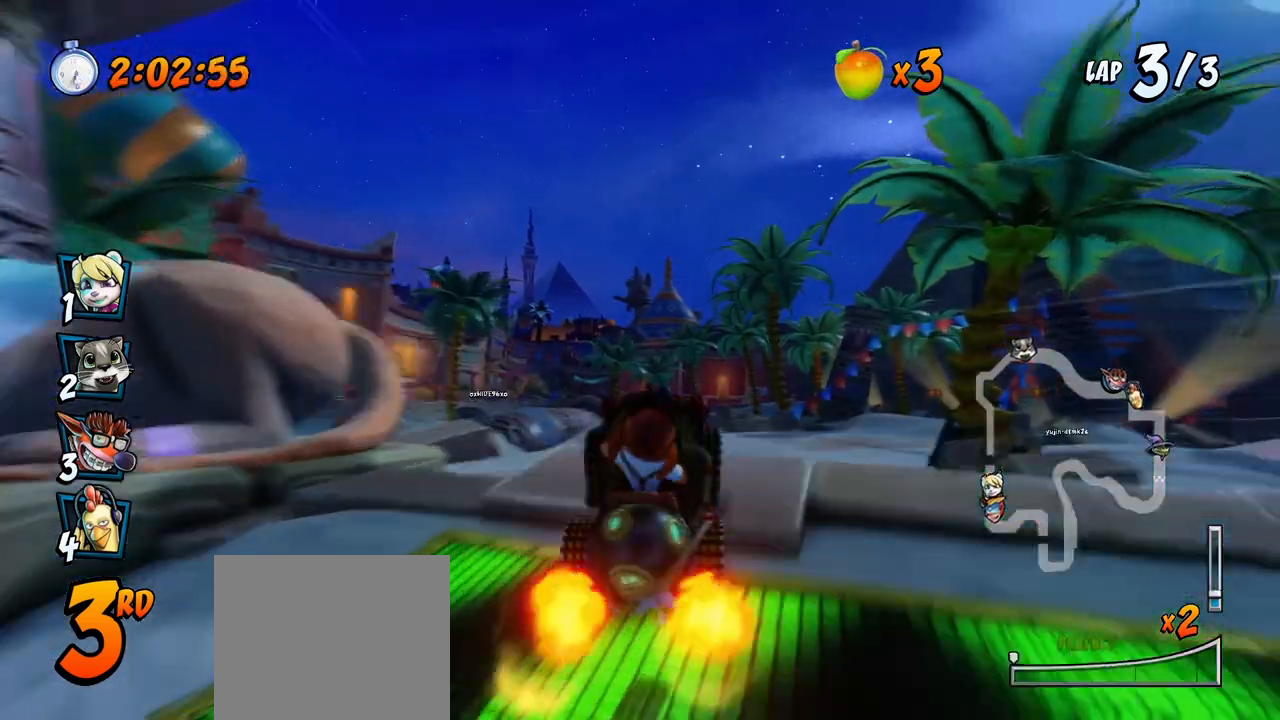
{"buttons": ["CROSS", "R2"], "left_stick": "center", "right_stick": "center", "events": []}
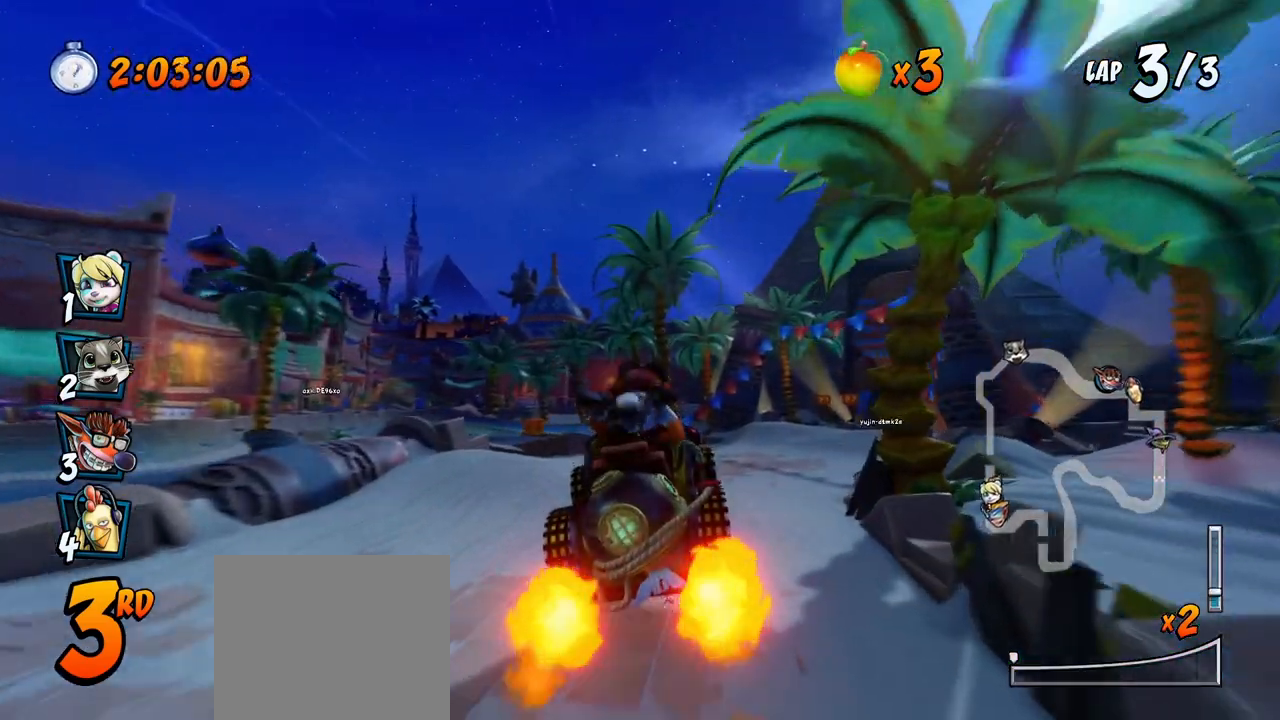
{"buttons": ["CROSS", "R2", "DPAD_UP"], "left_stick": "center", "right_stick": "center", "events": [[100, "DPAD_RIGHT", "down"], [200, "DPAD_UP", "down"], [267, "DPAD_UP", "up"], [467, "DPAD_UP", "down"], [500, "DPAD_RIGHT", "up"]]}
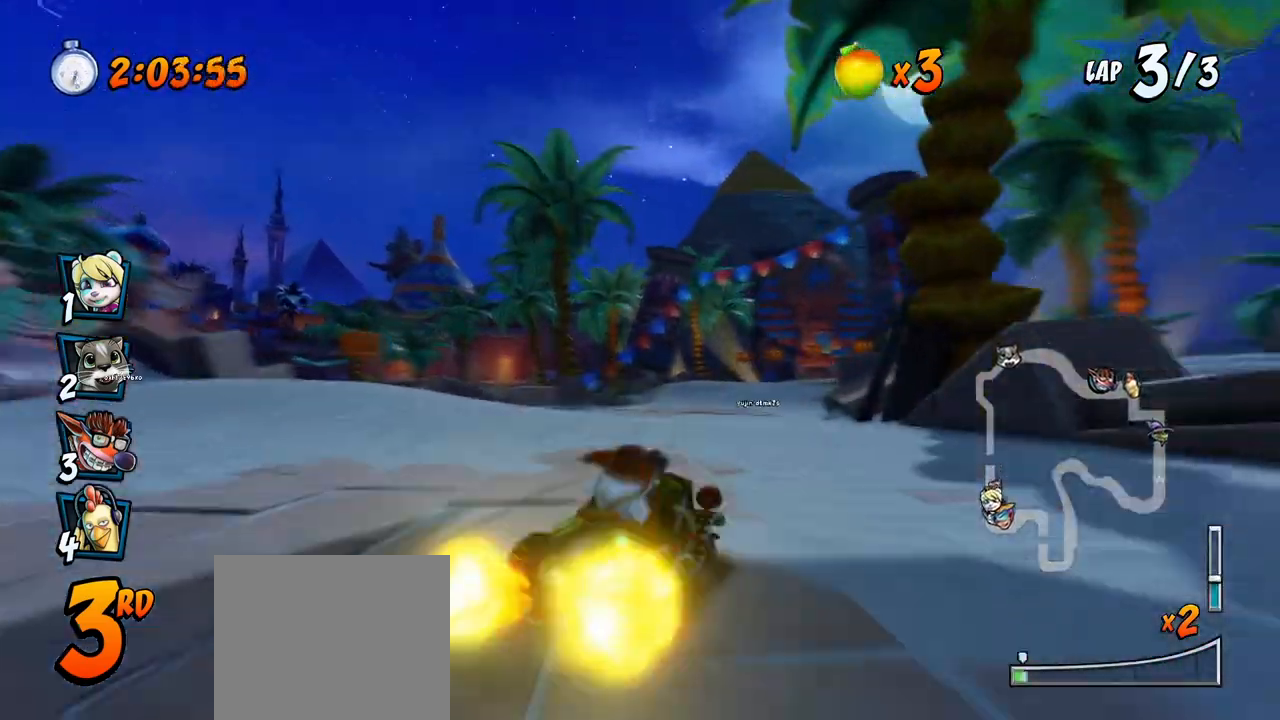
{"buttons": ["CROSS", "R2", "DPAD_LEFT"], "left_stick": "center", "right_stick": "center", "events": [[17, "DPAD_LEFT", "down"], [33, "DPAD_UP", "up"]]}
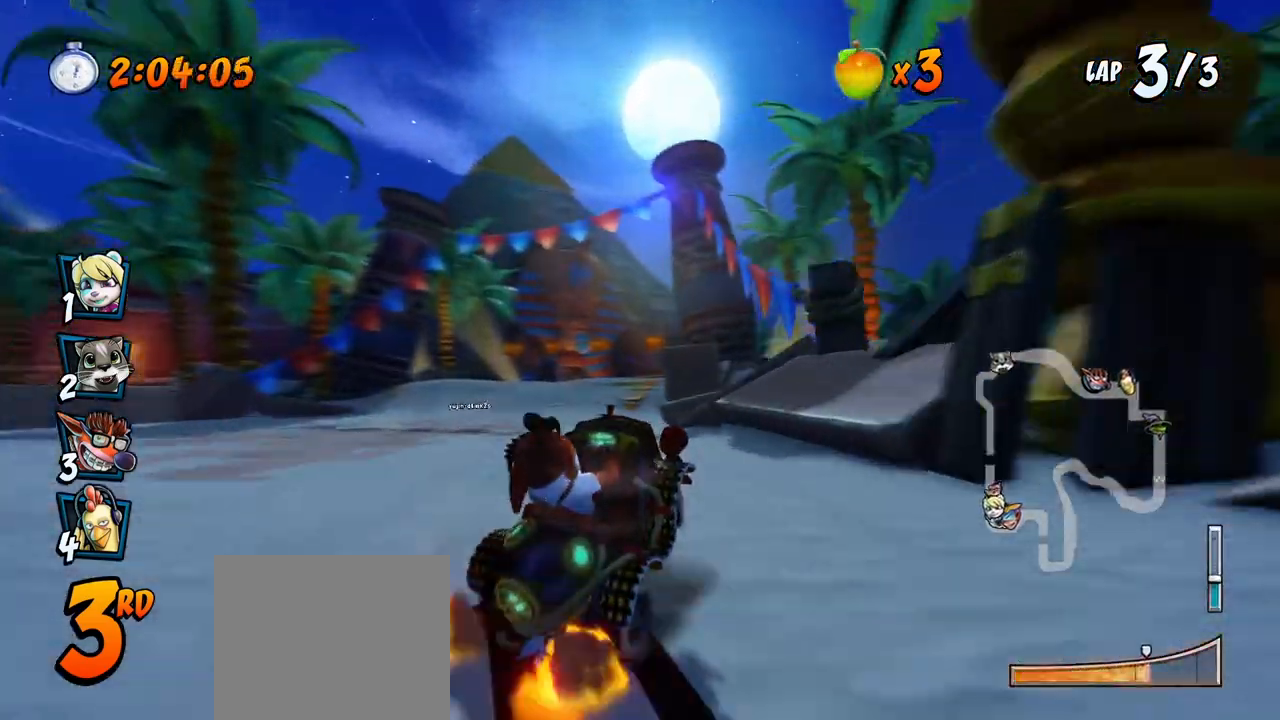
{"buttons": ["CROSS", "R2", "DPAD_UP", "DPAD_LEFT"], "left_stick": "center", "right_stick": "center", "events": [[150, "DPAD_UP", "down"], [200, "L1", "down"], [400, "L1", "up"]]}
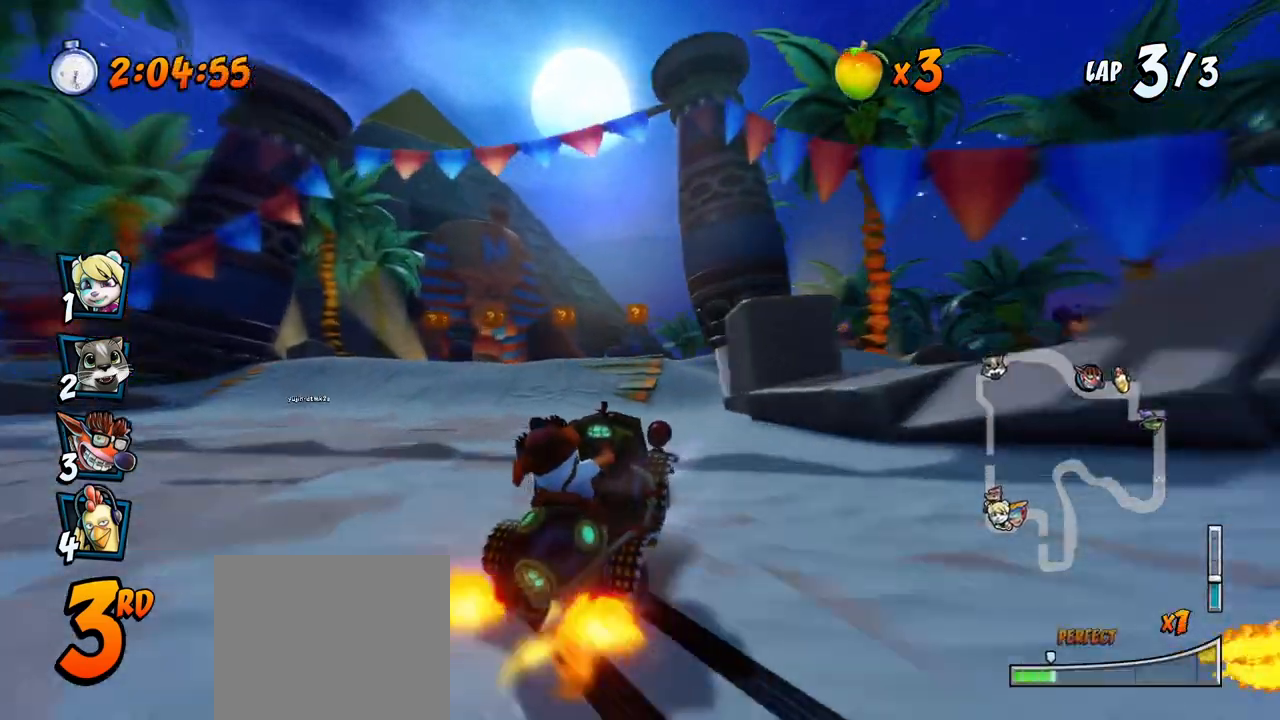
{"buttons": ["CROSS", "R2", "DPAD_LEFT"], "left_stick": "center", "right_stick": "center", "events": [[133, "DPAD_UP", "up"], [167, "DPAD_UP", "down"], [200, "DPAD_LEFT", "up"], [200, "DPAD_RIGHT", "down"], [217, "DPAD_UP", "up"], [333, "DPAD_UP", "down"], [350, "DPAD_RIGHT", "up"], [367, "DPAD_LEFT", "down"], [400, "DPAD_UP", "up"]]}
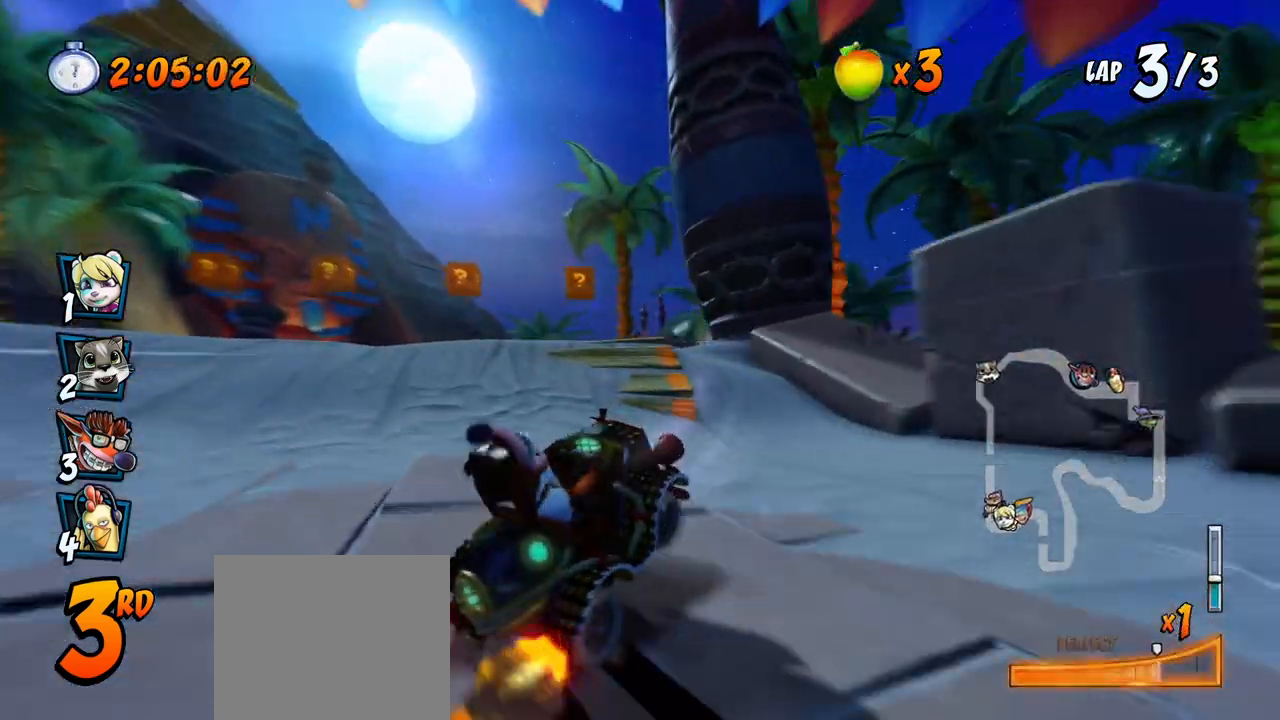
{"buttons": ["CROSS", "R2", "DPAD_LEFT"], "left_stick": "center", "right_stick": "center", "events": [[50, "DPAD_UP", "down"], [133, "L1", "down"], [183, "DPAD_LEFT", "up"], [250, "R2", "up"], [267, "DPAD_UP", "up"], [283, "L1", "up"], [317, "R2", "down"], [383, "DPAD_LEFT", "down"]]}
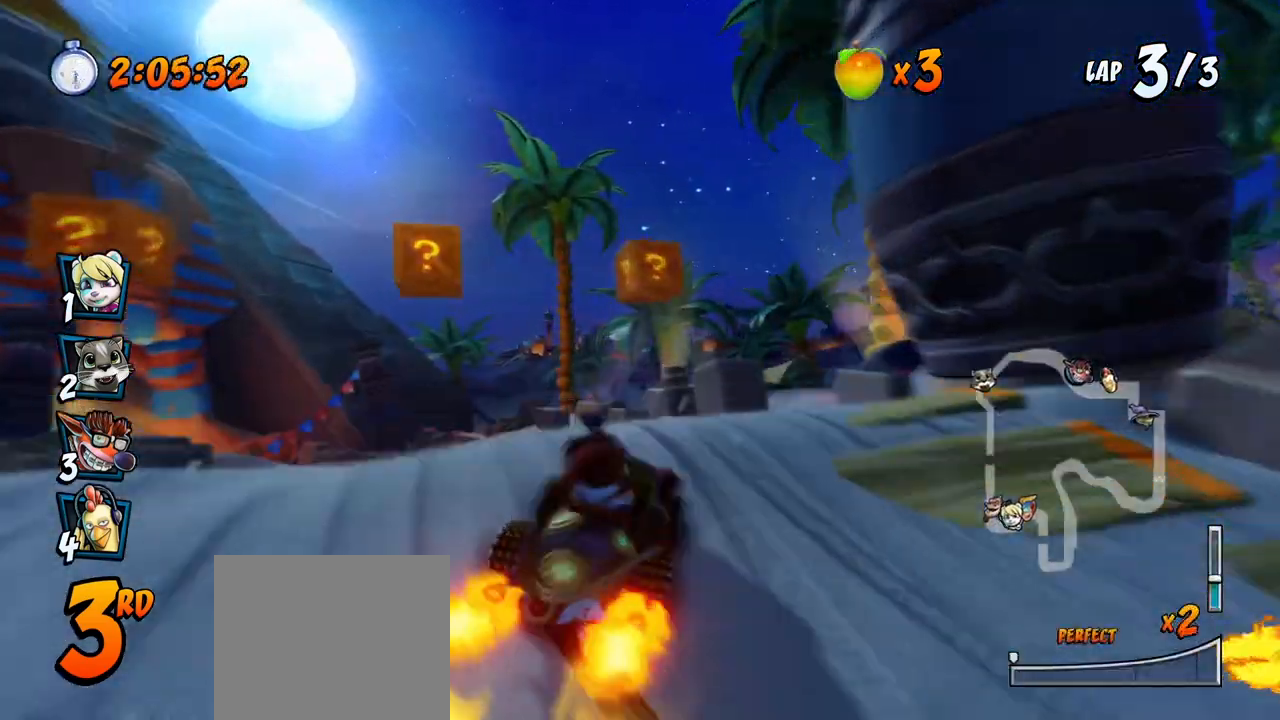
{"buttons": ["CROSS", "R2"], "left_stick": "center", "right_stick": "center", "events": [[150, "DPAD_LEFT", "up"]]}
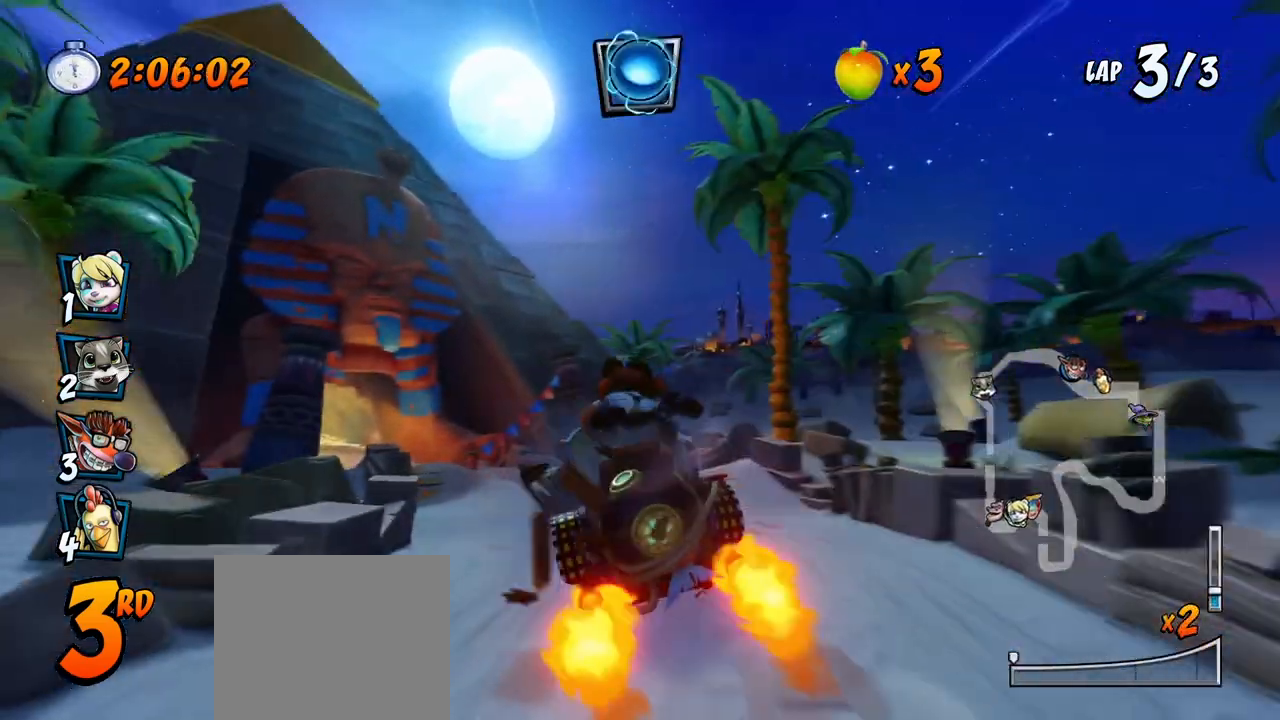
{"buttons": ["CROSS", "R2", "DPAD_UP", "DPAD_LEFT"], "left_stick": "center", "right_stick": "center", "events": [[183, "DPAD_LEFT", "down"], [500, "DPAD_UP", "down"]]}
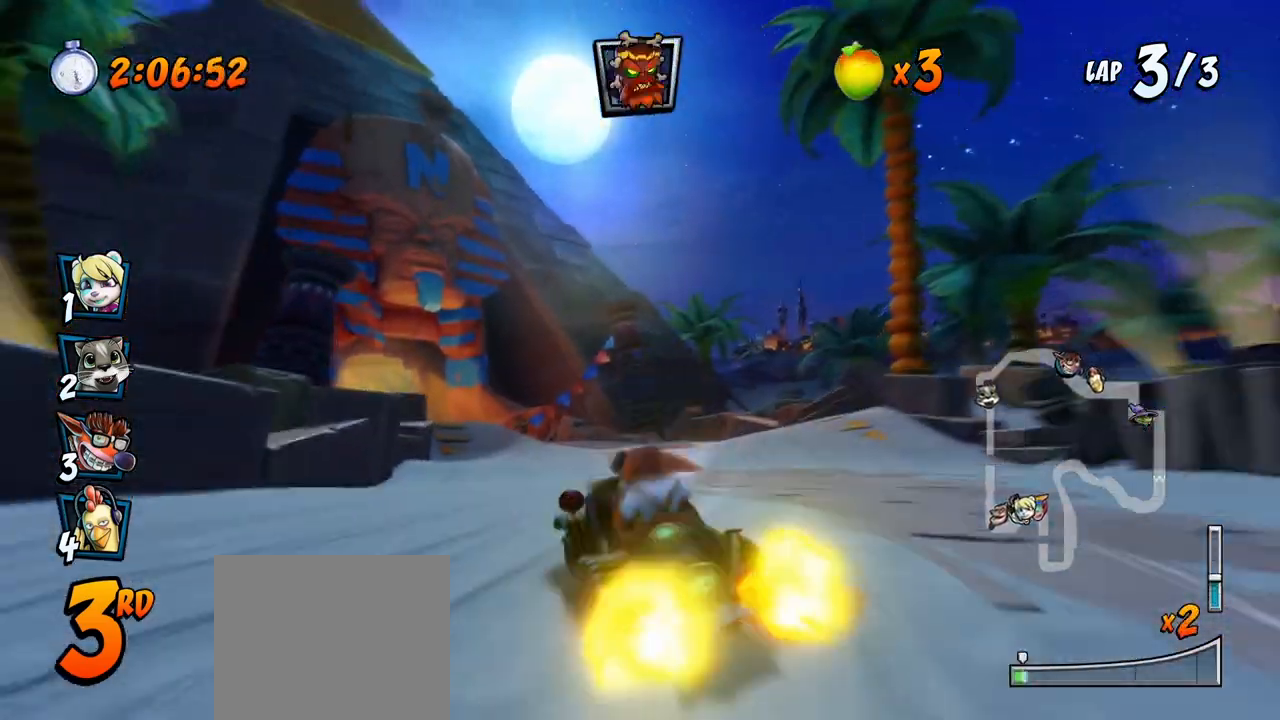
{"buttons": ["CROSS", "R2", "DPAD_RIGHT"], "left_stick": "center", "right_stick": "center", "events": [[17, "DPAD_LEFT", "up"], [33, "DPAD_RIGHT", "down"], [33, "DPAD_UP", "up"]]}
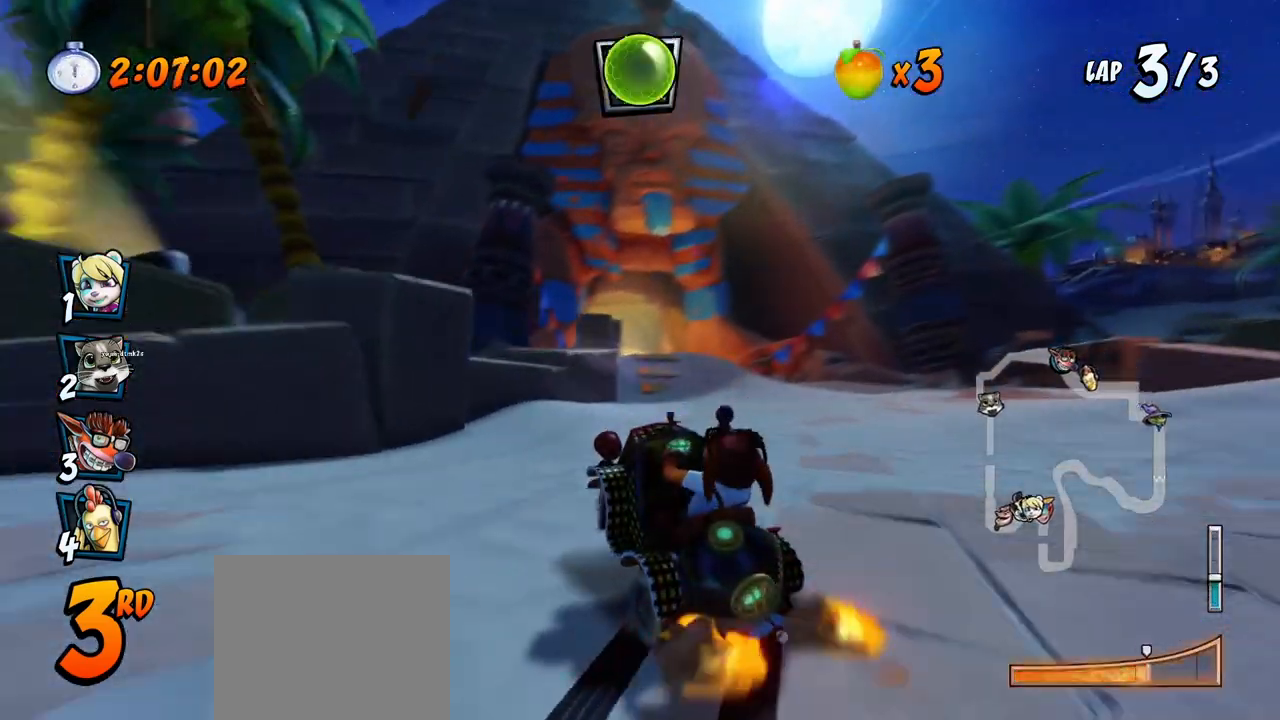
{"buttons": ["CROSS", "R2", "DPAD_RIGHT"], "left_stick": "center", "right_stick": "center", "events": [[217, "DPAD_DOWN", "down"], [233, "L1", "down"], [250, "DPAD_DOWN", "up"], [267, "DPAD_UP", "down"], [350, "DPAD_UP", "up"], [400, "L1", "up"]]}